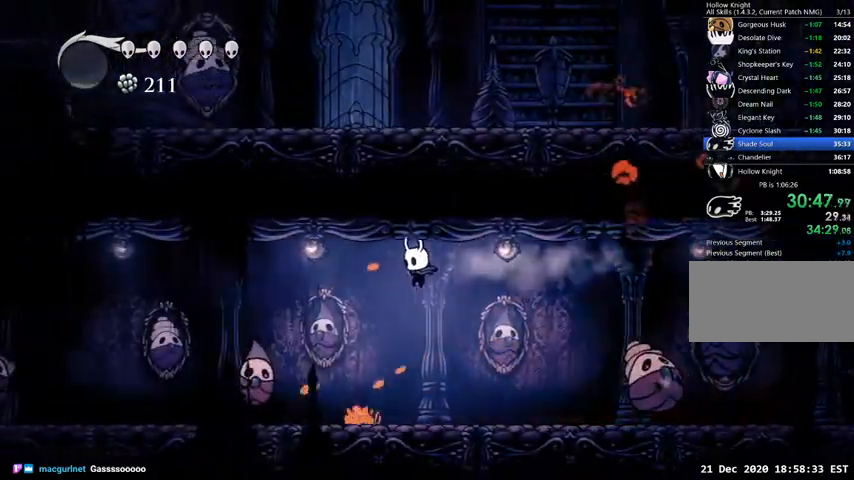
Gameplay with keyboard; each line is a JSON object with the keys held at the frame after it. "events" lists presses ("down") and releases ("up") of "cast", "dash", "dnail", "down", "escape", "focus", "inv", "jump", "left", "nail", "right", "sdsh" and "up" between this image and that frame as [ms after this image, input, new state], when the widget could be followed in between. No other keys are recorded. Mouse input is not recorded. Key names are as the overlay labels them; some are game actions (e.g. jump) rather than physical keys.
{"keys": [], "events": [[300, "nail", "down"], [433, "left", "up"], [433, "nail", "up"]]}
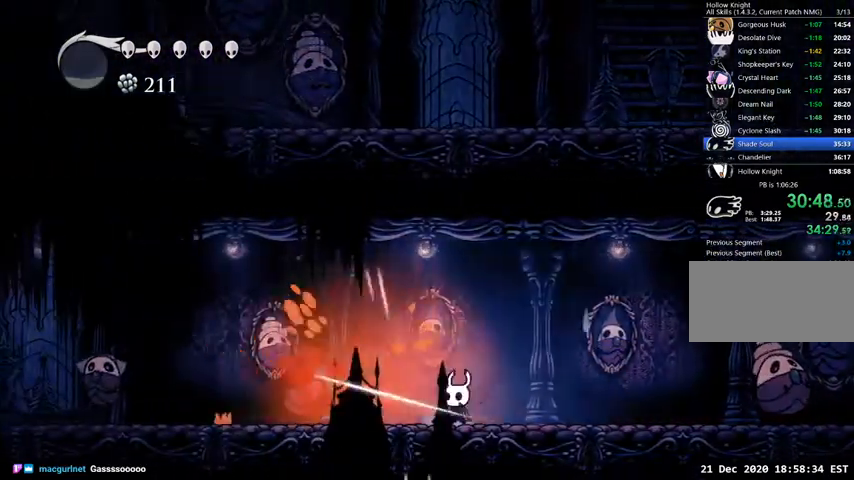
{"keys": ["down", "left"], "events": [[33, "jump", "down"], [33, "left", "down"], [267, "dash", "down"], [267, "down", "down"], [333, "jump", "up"], [367, "dash", "up"]]}
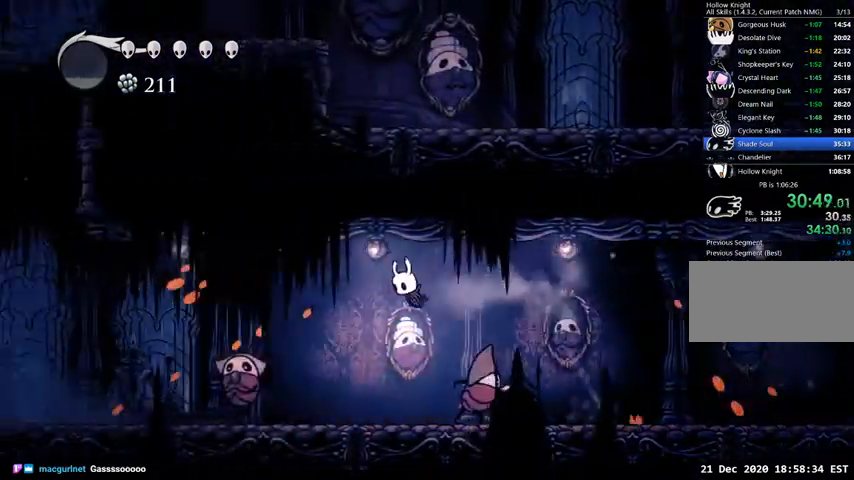
{"keys": ["down", "jump", "right"], "events": [[333, "left", "up"], [333, "right", "down"], [467, "jump", "down"]]}
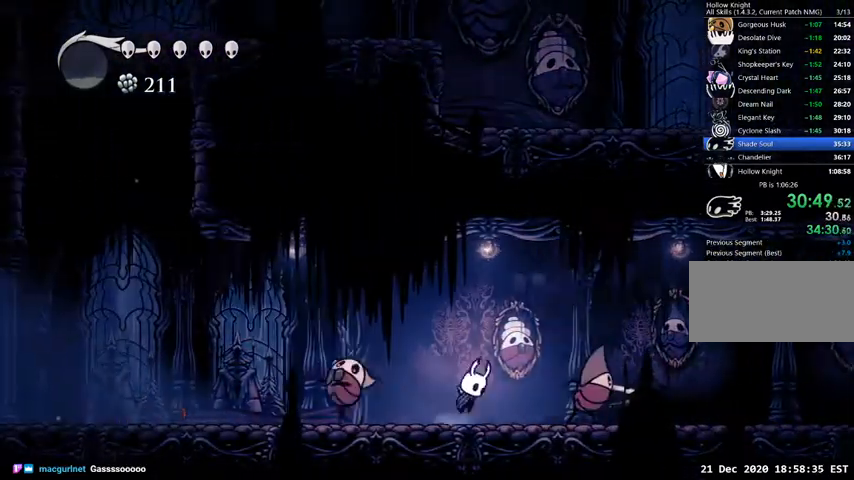
{"keys": ["down", "left"], "events": [[67, "right", "up"], [133, "left", "down"], [200, "dash", "down"], [200, "jump", "up"], [367, "dash", "up"]]}
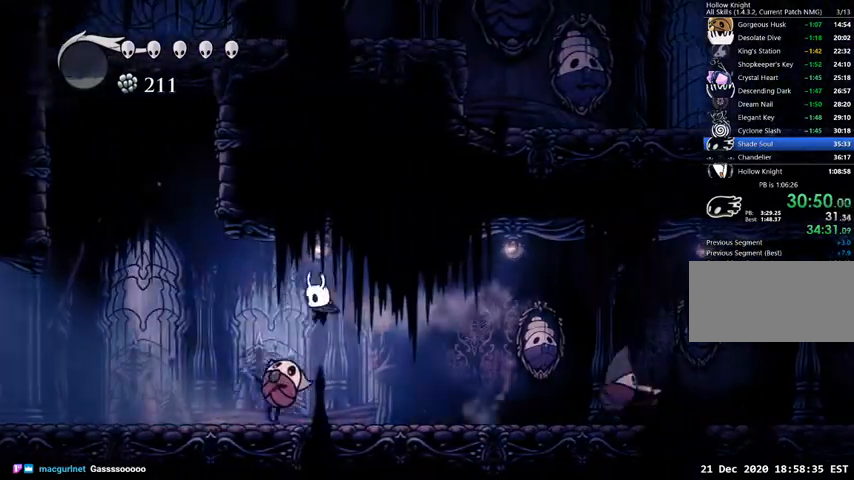
{"keys": ["down", "left"], "events": [[100, "nail", "down"], [233, "nail", "up"]]}
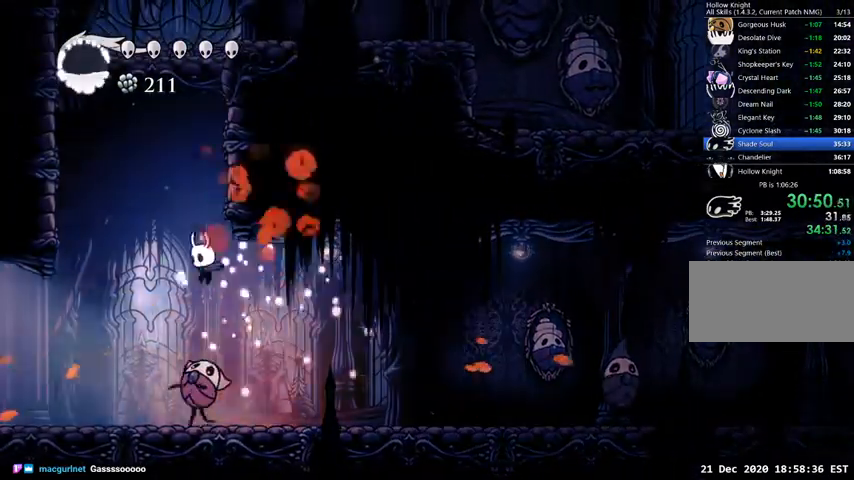
{"keys": ["down"], "events": [[100, "nail", "down"], [200, "nail", "up"], [400, "left", "up"]]}
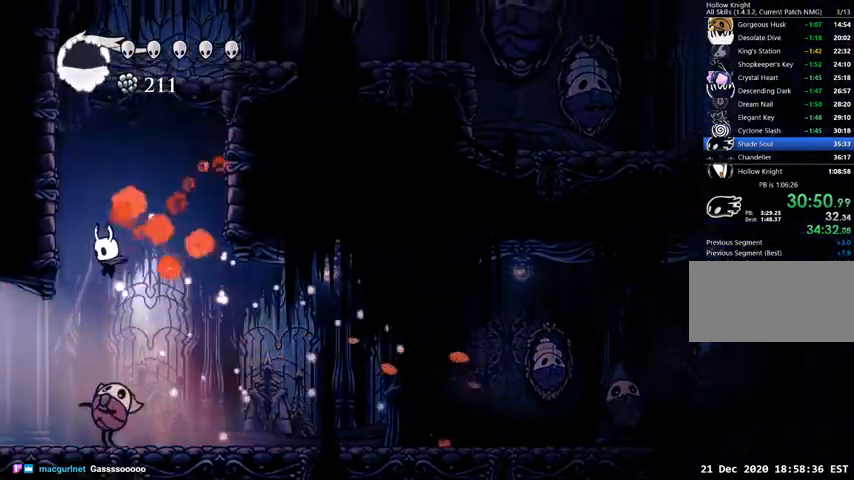
{"keys": ["down", "left"], "events": [[200, "left", "down"], [200, "nail", "down"], [300, "dash", "down"], [367, "nail", "up"], [433, "dash", "up"]]}
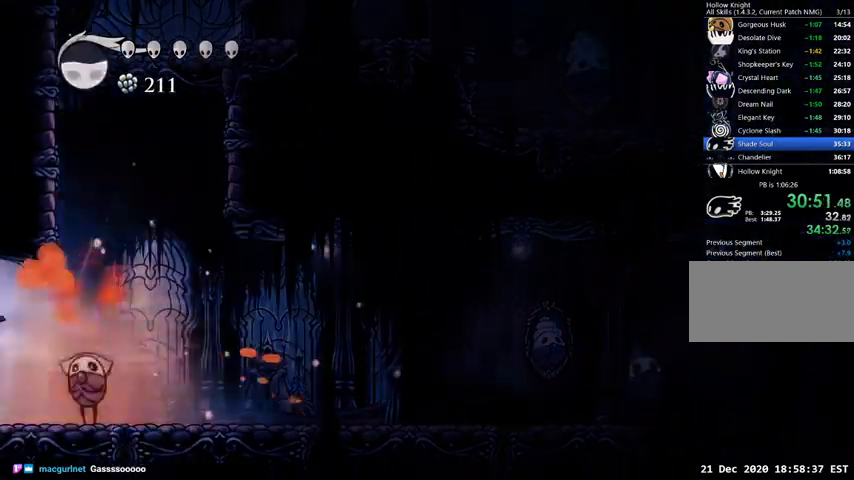
{"keys": ["left"], "events": [[233, "down", "up"]]}
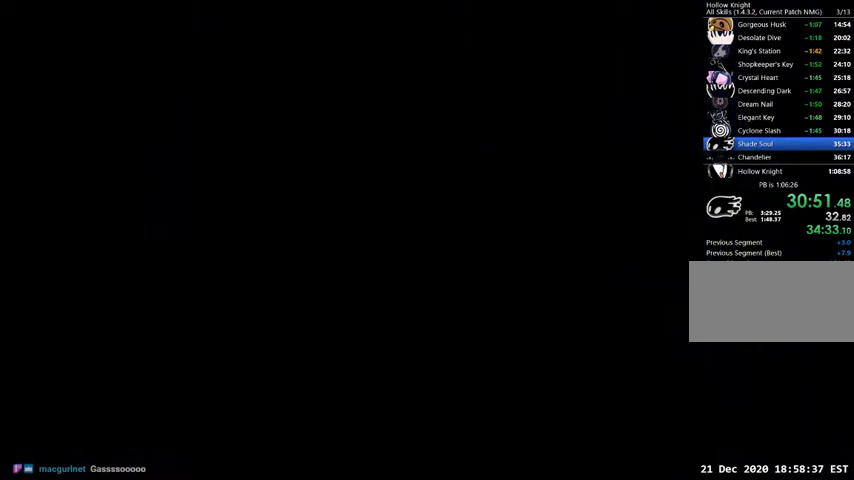
{"keys": ["left"], "events": []}
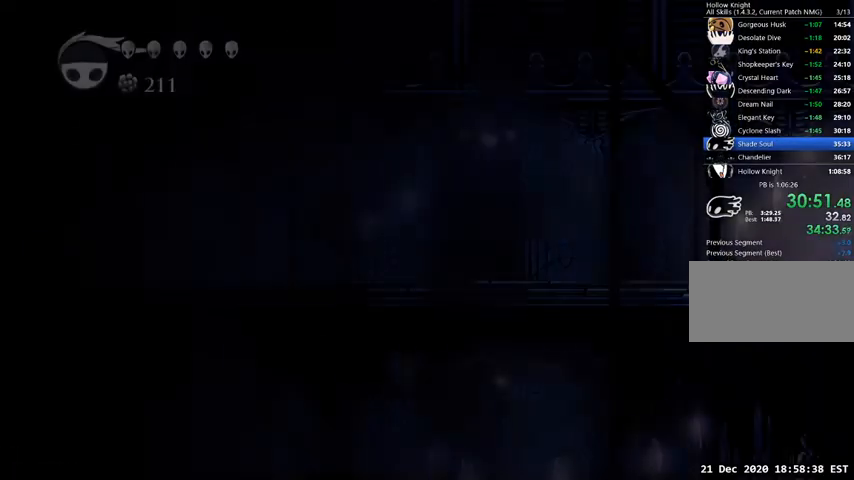
{"keys": ["left"], "events": []}
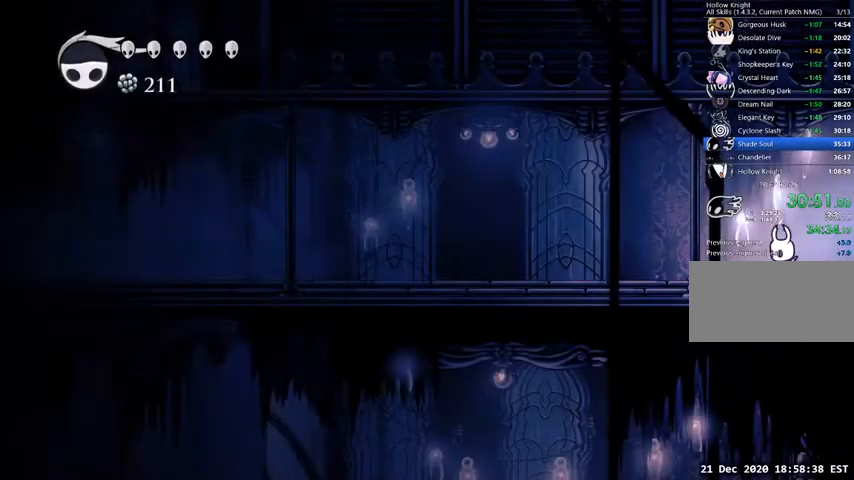
{"keys": [], "events": [[133, "dash", "down"], [233, "dash", "up"], [433, "left", "up"]]}
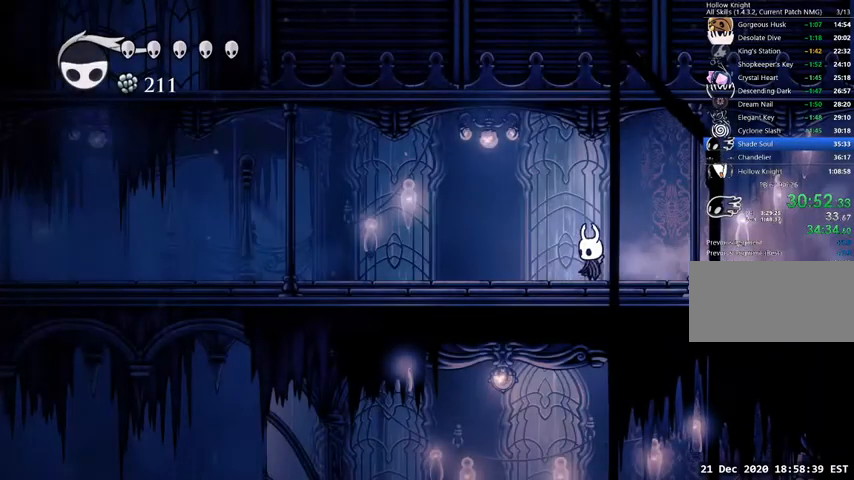
{"keys": ["sdsh"], "events": [[67, "sdsh", "down"]]}
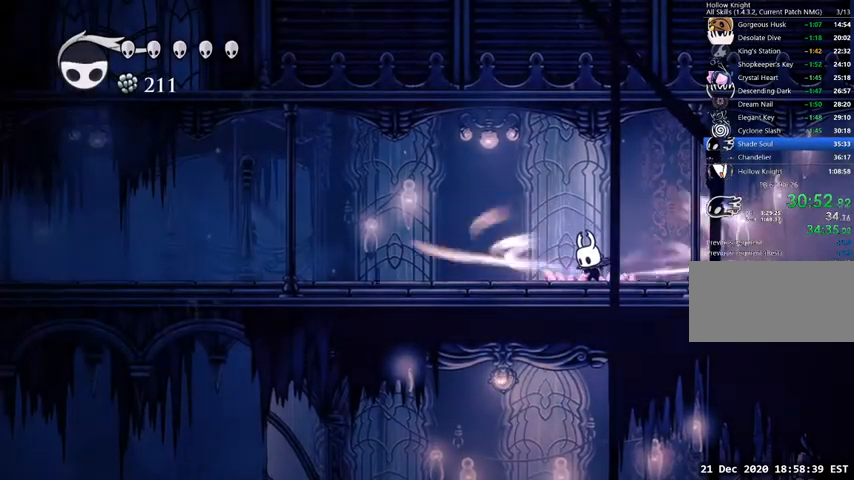
{"keys": [], "events": [[500, "sdsh", "up"]]}
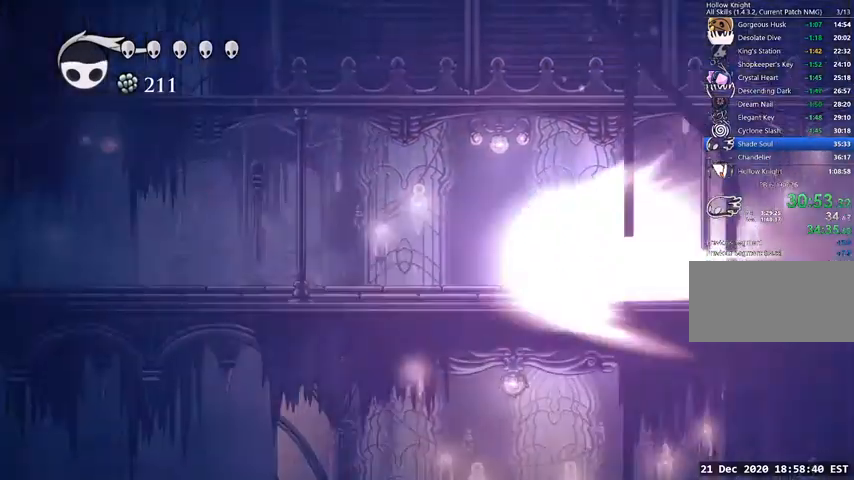
{"keys": [], "events": []}
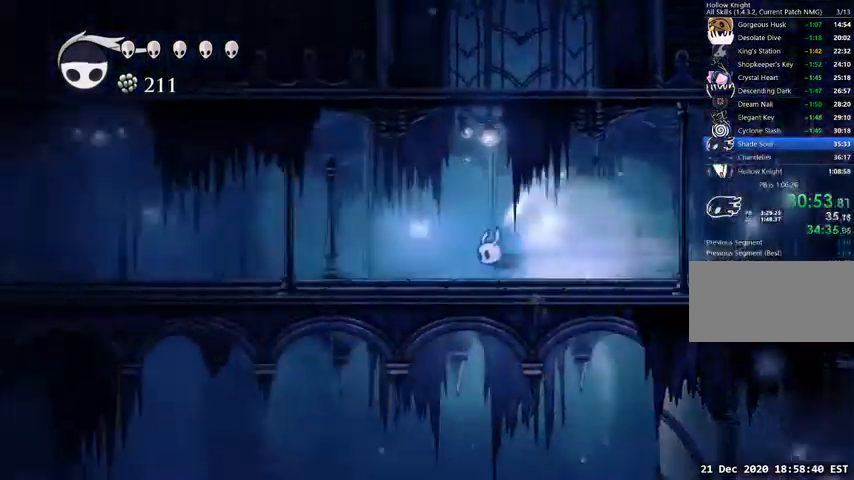
{"keys": [], "events": []}
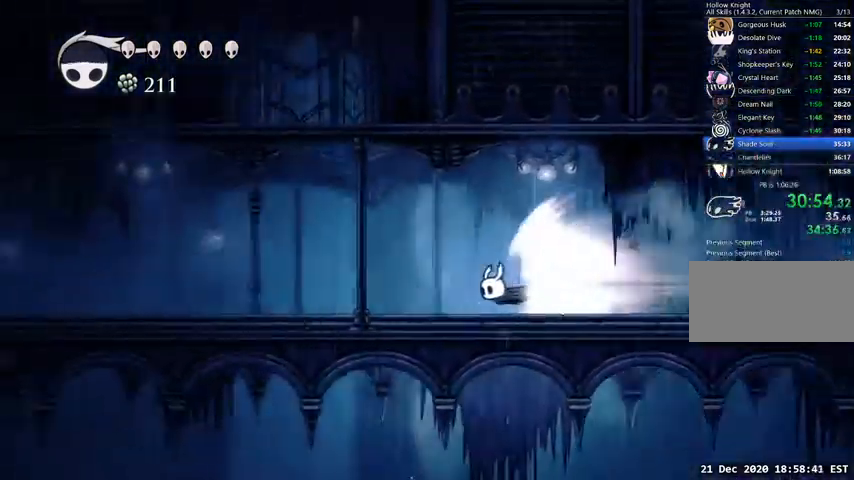
{"keys": [], "events": []}
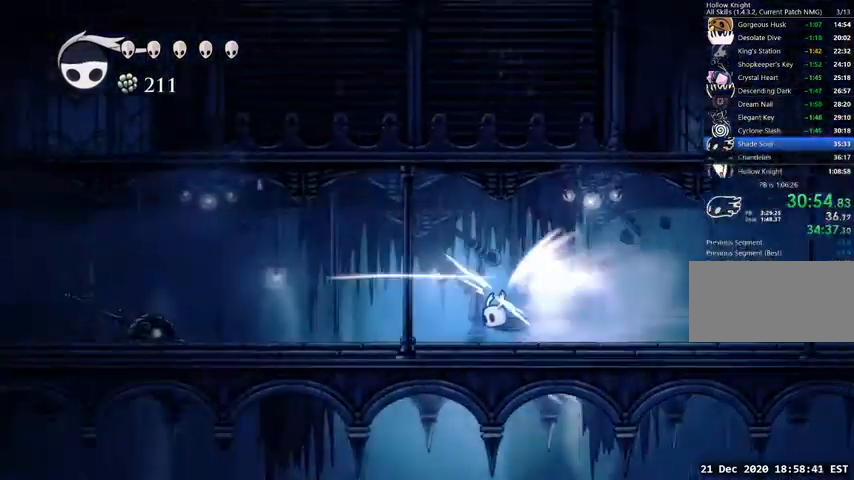
{"keys": [], "events": []}
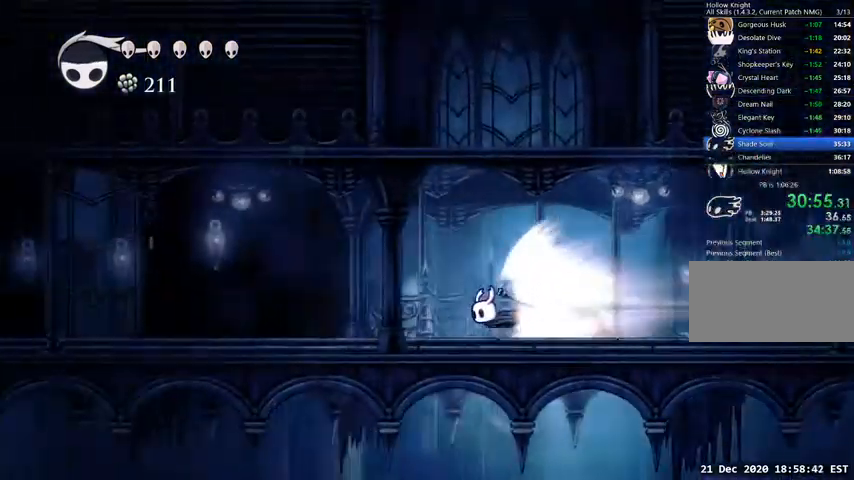
{"keys": [], "events": []}
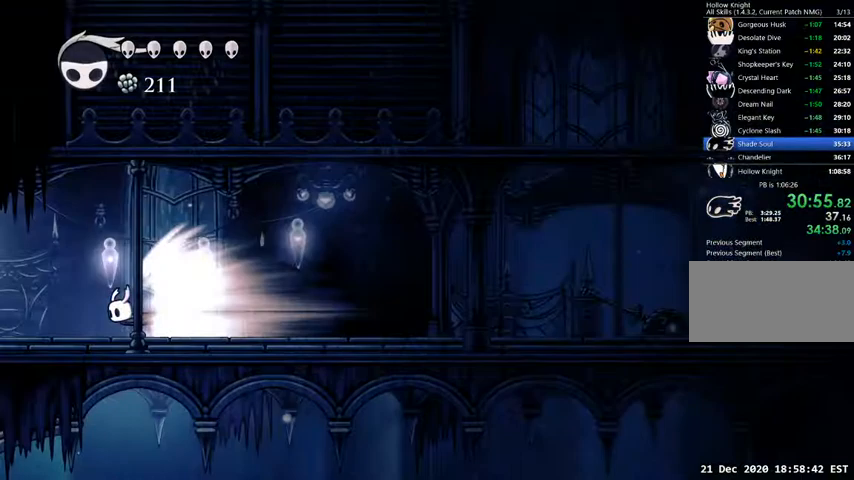
{"keys": [], "events": []}
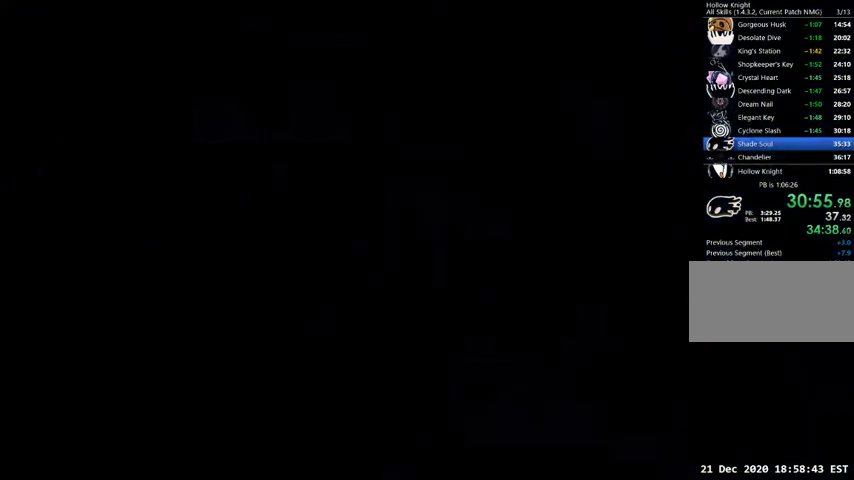
{"keys": [], "events": []}
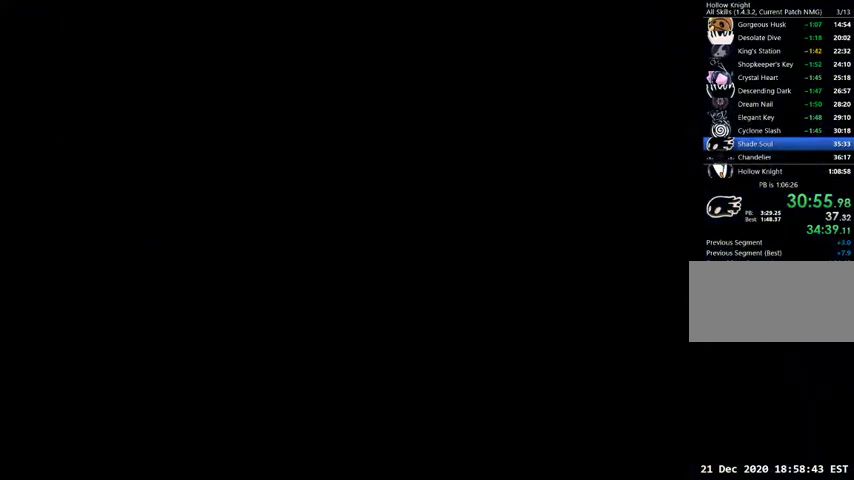
{"keys": [], "events": []}
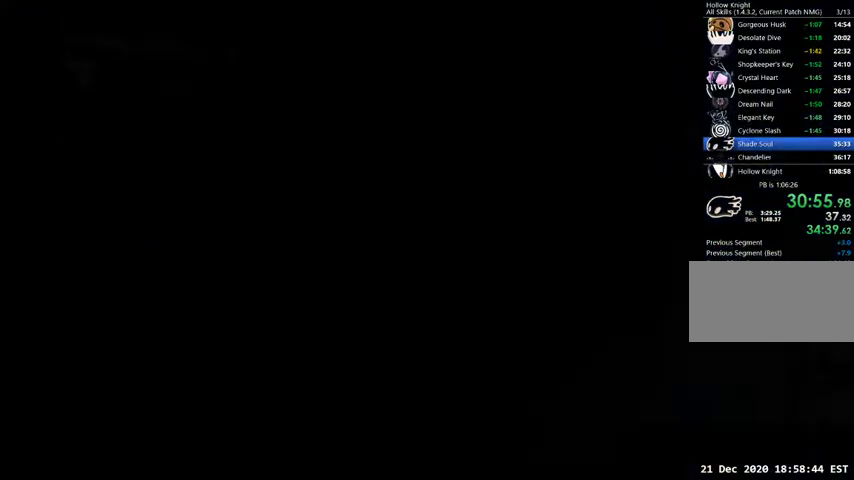
{"keys": [], "events": []}
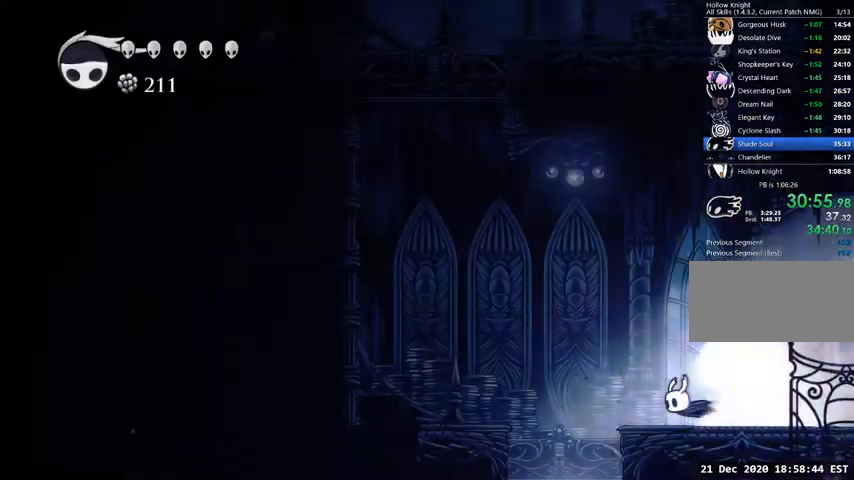
{"keys": [], "events": [[233, "jump", "down"], [333, "jump", "up"]]}
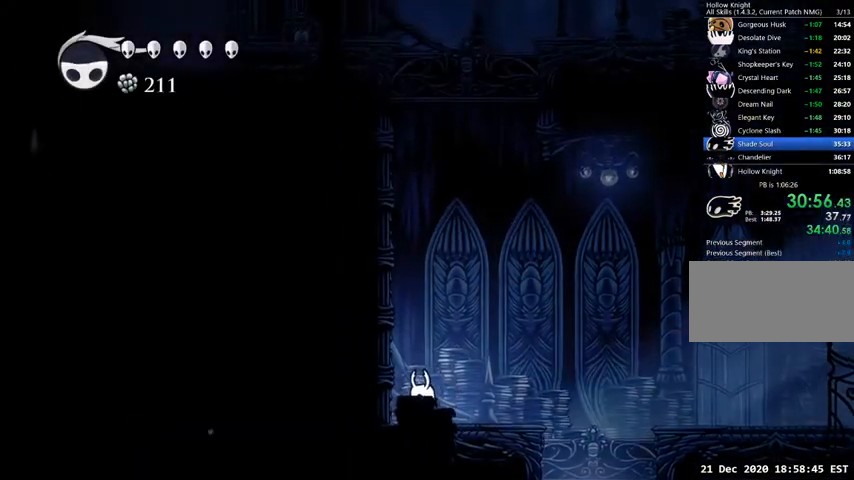
{"keys": ["left"], "events": [[233, "jump", "down"], [400, "left", "down"], [433, "jump", "up"]]}
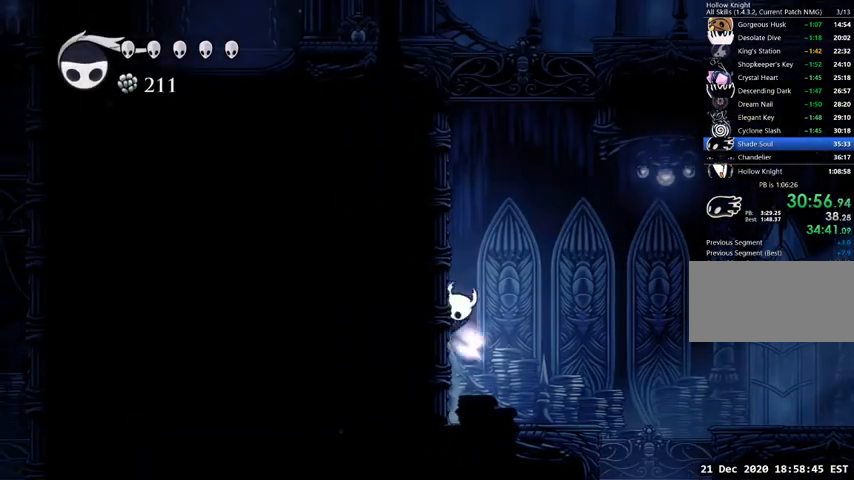
{"keys": ["jump", "left"], "events": [[33, "jump", "down"], [300, "jump", "up"], [367, "jump", "down"]]}
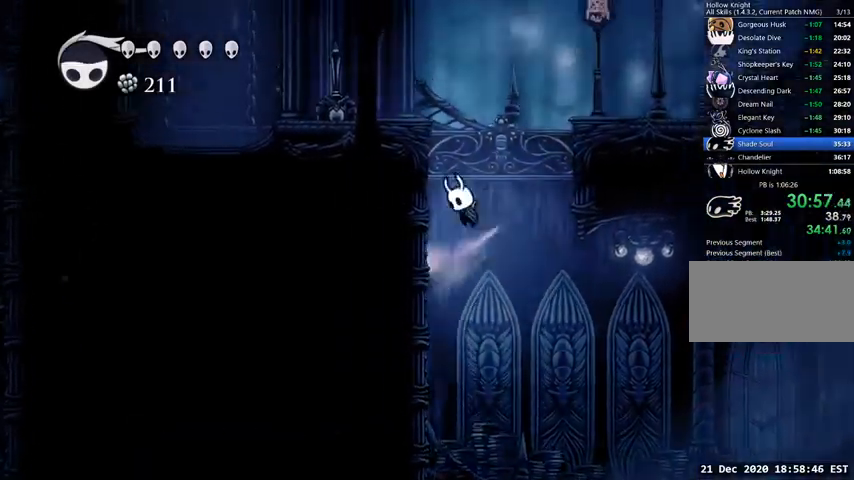
{"keys": ["left", "up"], "events": [[133, "jump", "up"], [167, "jump", "down"], [467, "jump", "up"], [467, "up", "down"]]}
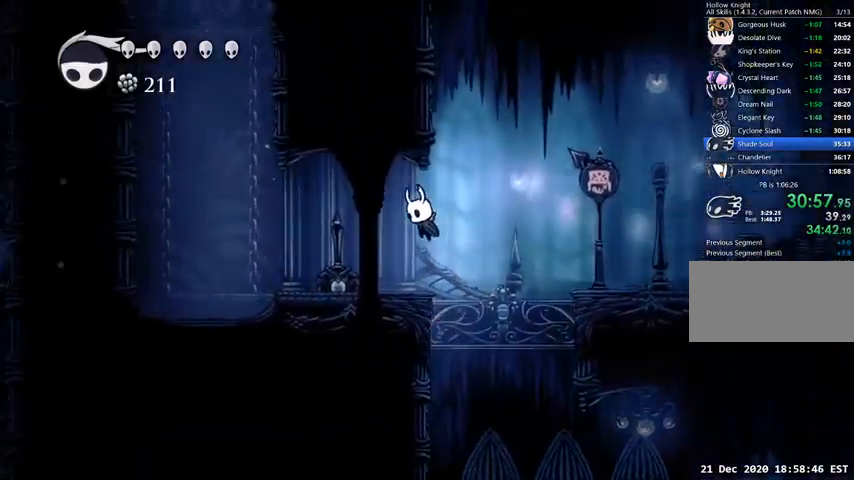
{"keys": ["left"], "events": [[233, "nail", "down"], [400, "nail", "up"], [433, "up", "up"]]}
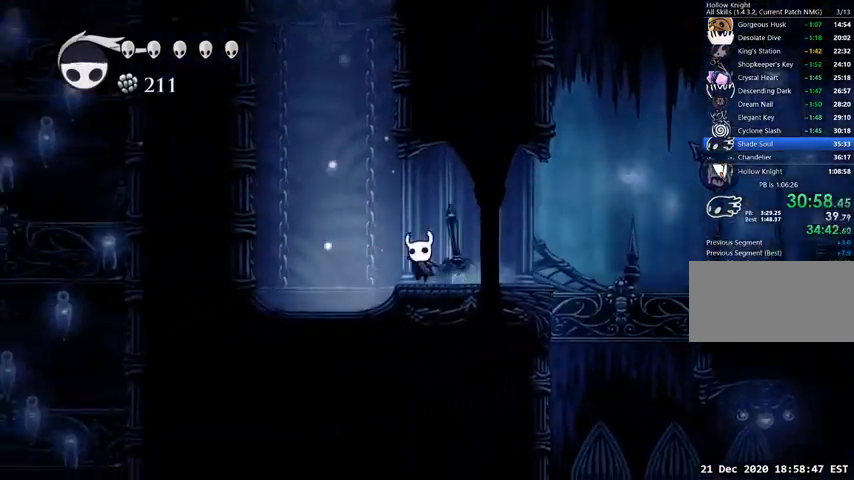
{"keys": ["jump", "right"], "events": [[67, "jump", "down"], [267, "left", "up"], [267, "right", "down"], [433, "jump", "up"], [500, "jump", "down"]]}